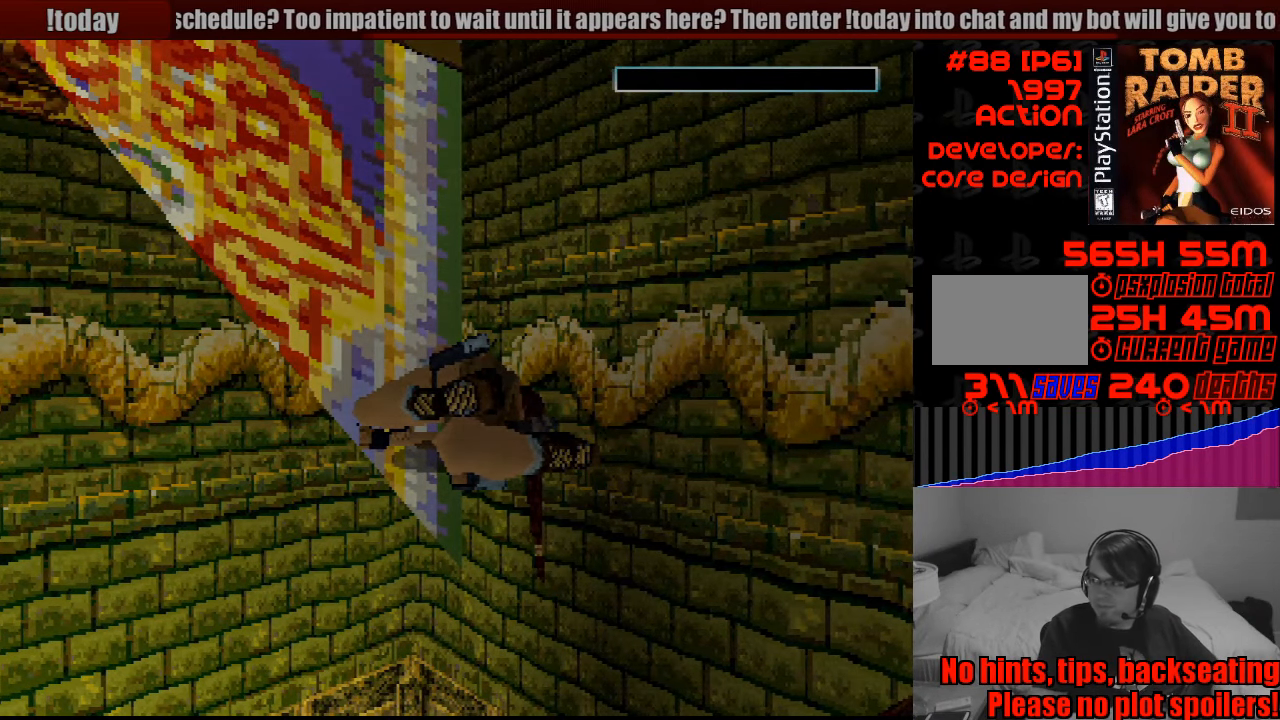
Gameplay with a controller (PlayStation layout); each line is a JSON object with the inputs held at the frame after it. "events" lists button and stick changes between this image and that frame as [ms after this image, input, new state], when the widget could be followed in between. Not read: L3 R3.
{"buttons": [], "events": [[334, "CROSS", "down"], [467, "CROSS", "up"]]}
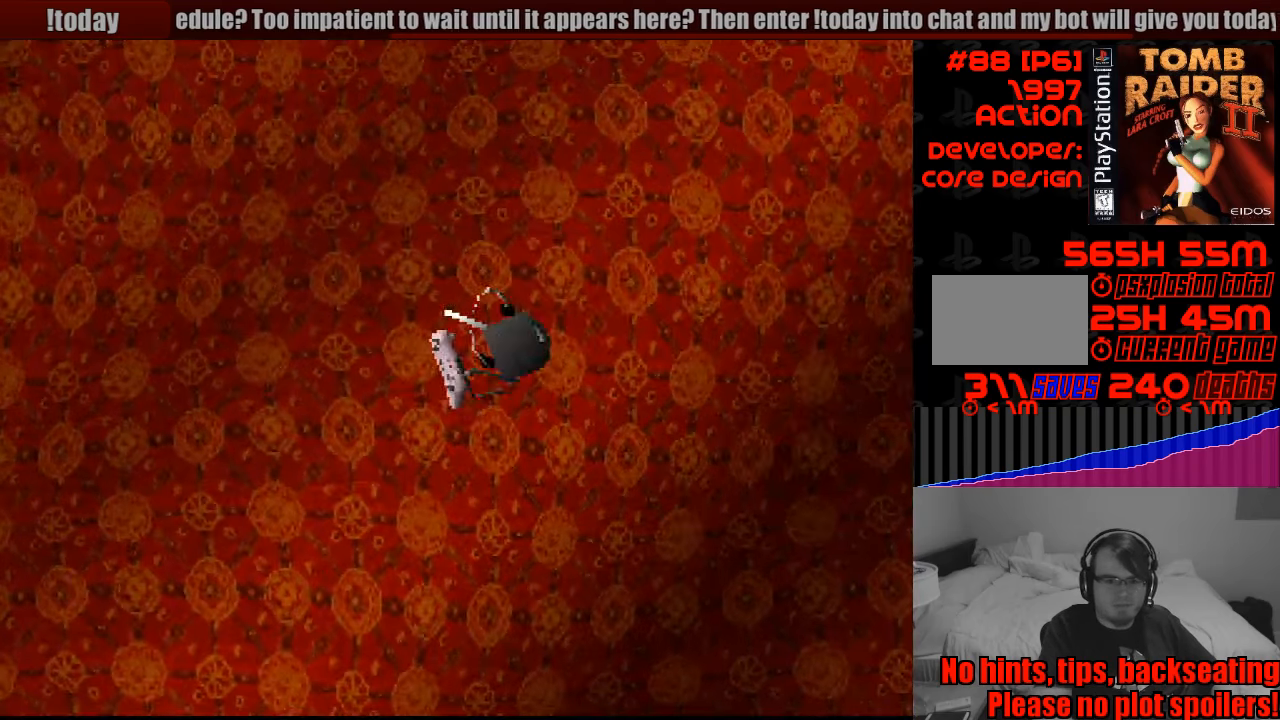
{"buttons": [], "events": []}
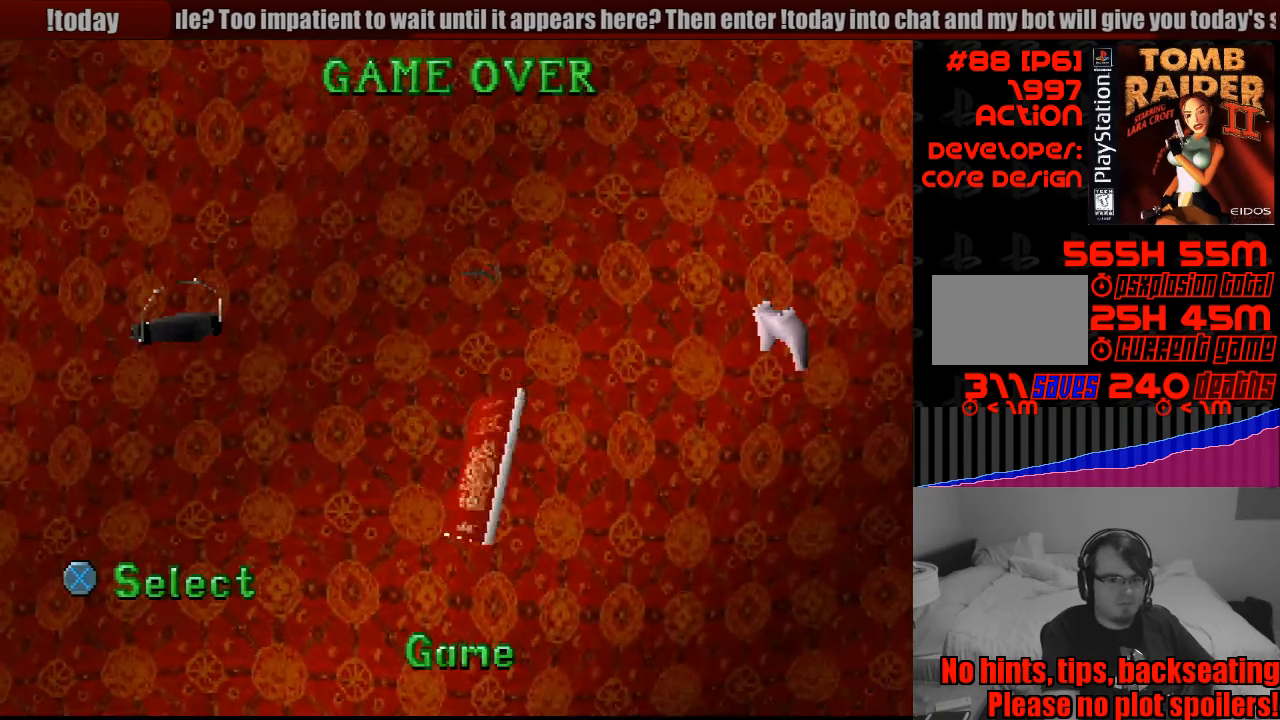
{"buttons": [], "events": [[200, "CROSS", "down"], [283, "CROSS", "up"]]}
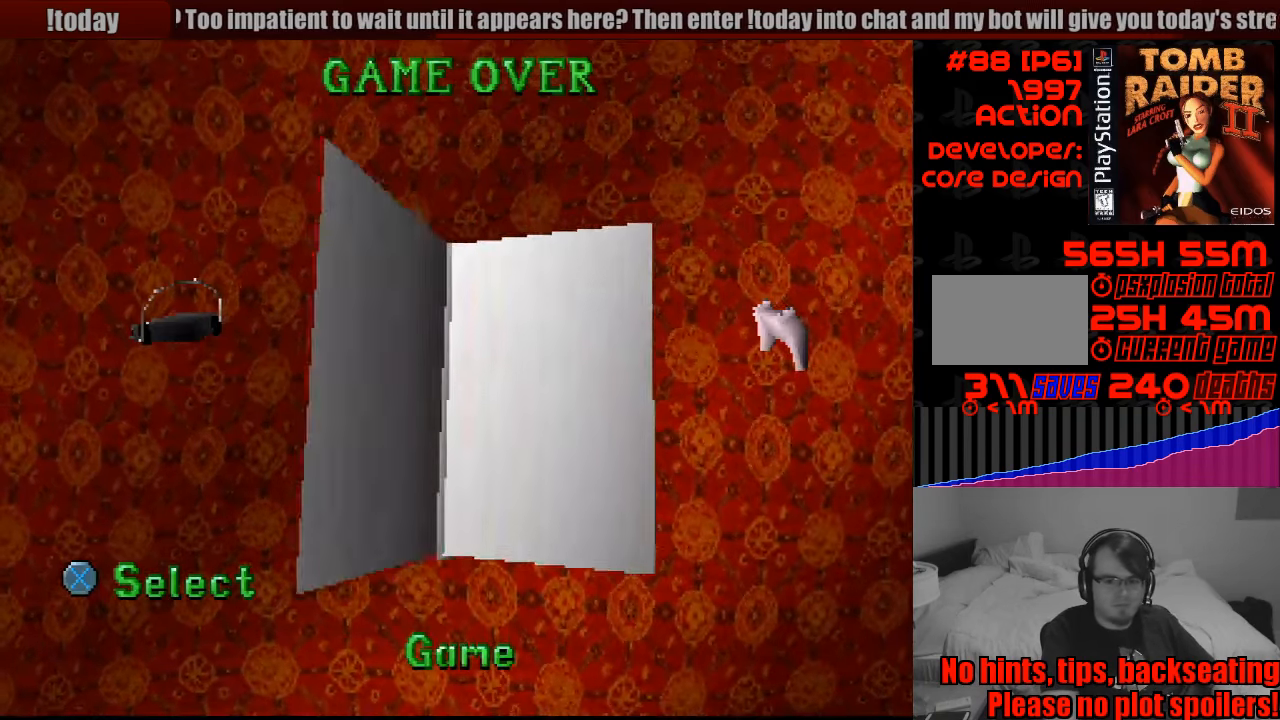
{"buttons": [], "events": [[283, "CROSS", "down"], [366, "CROSS", "up"]]}
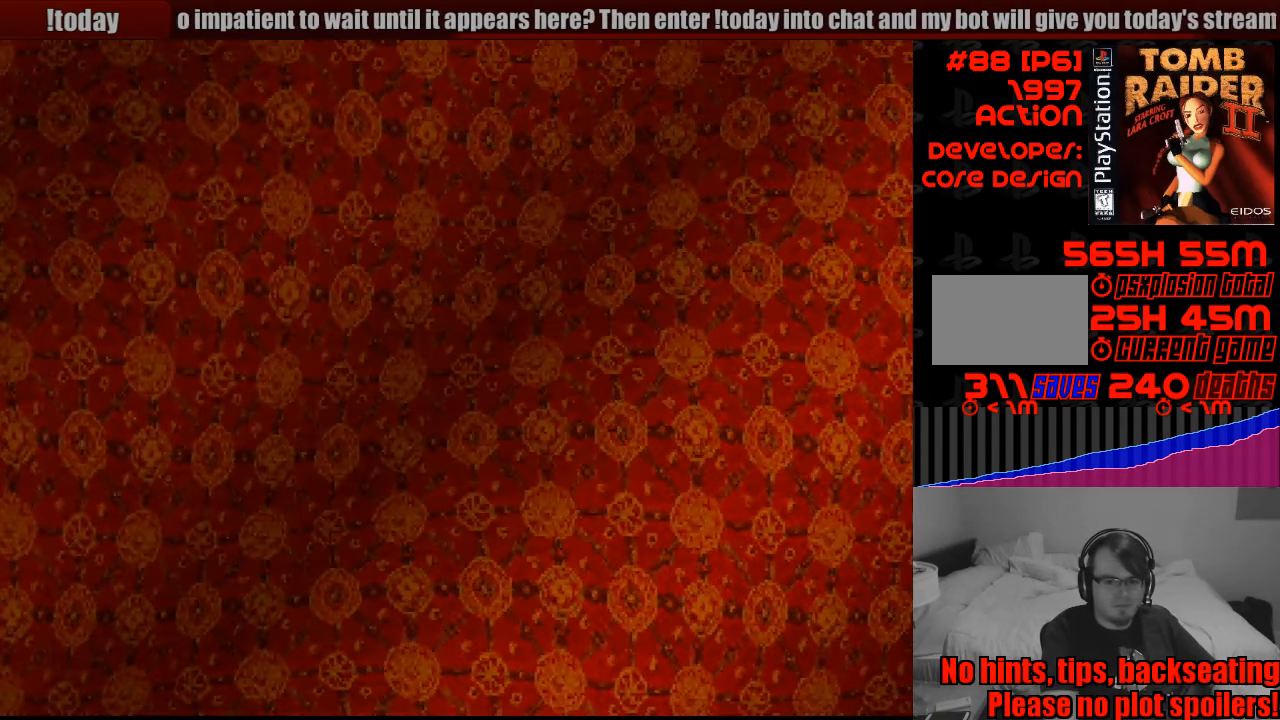
{"buttons": [], "events": []}
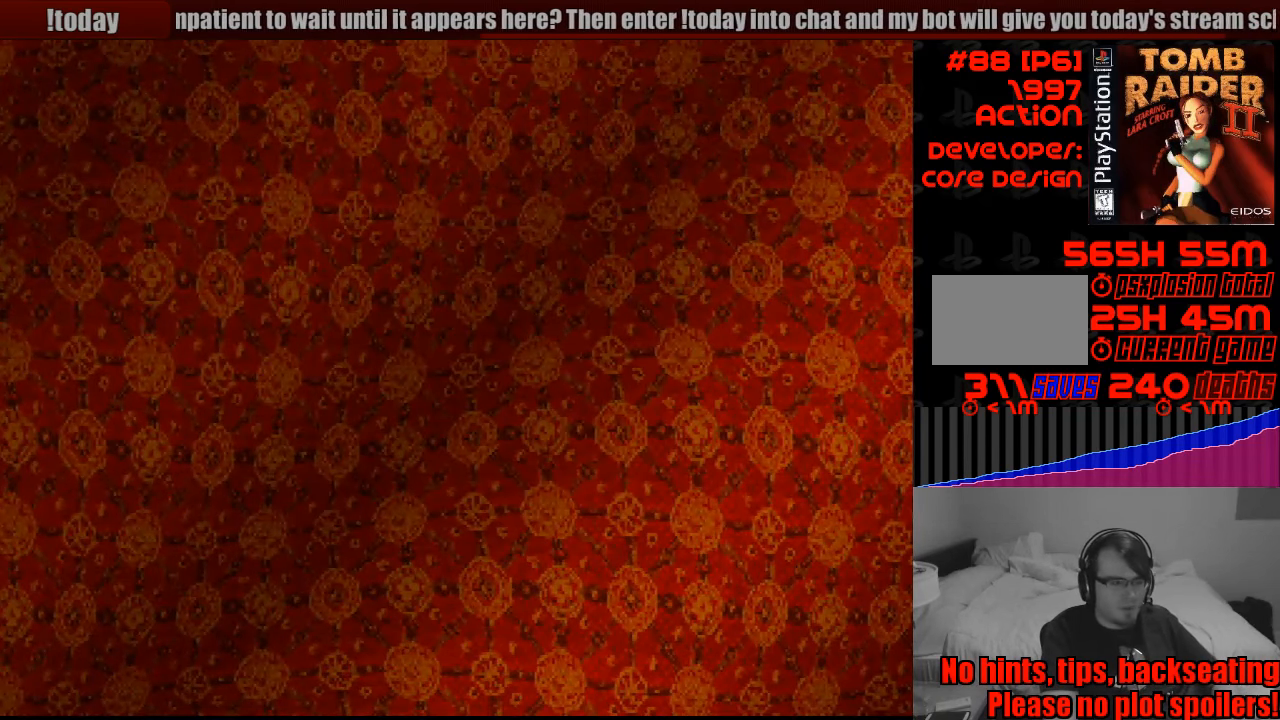
{"buttons": [], "events": []}
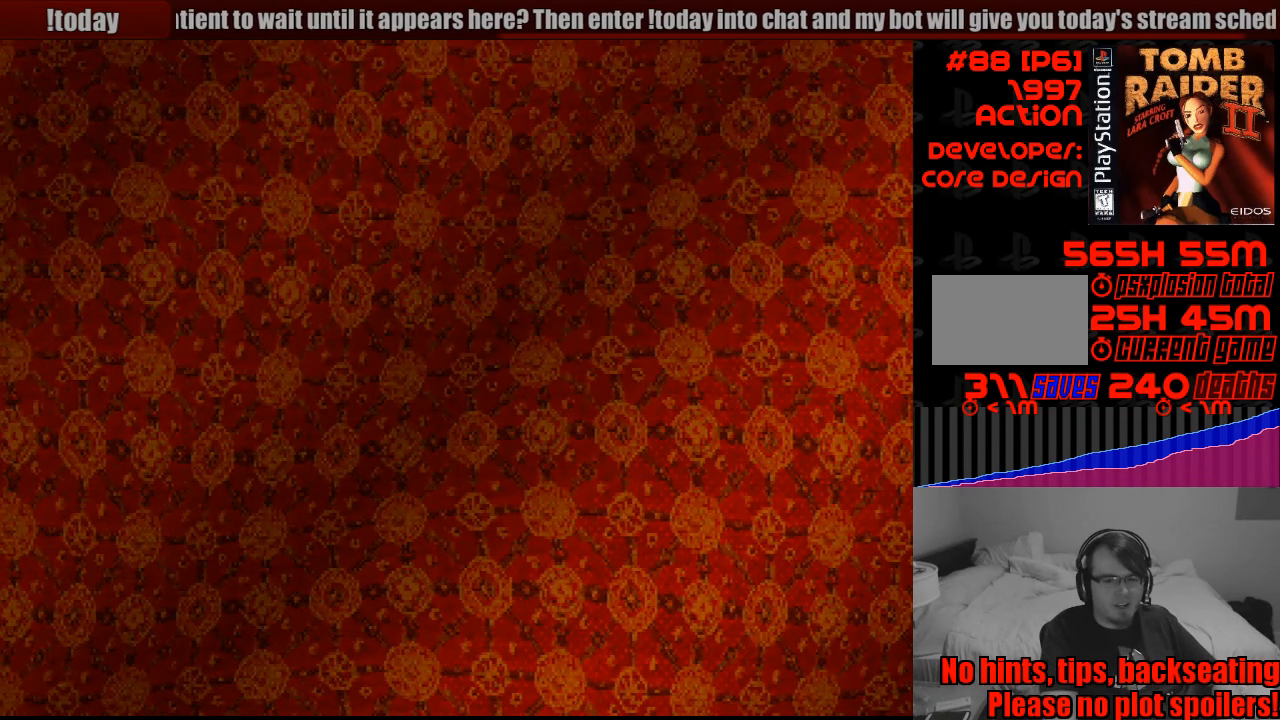
{"buttons": [], "events": []}
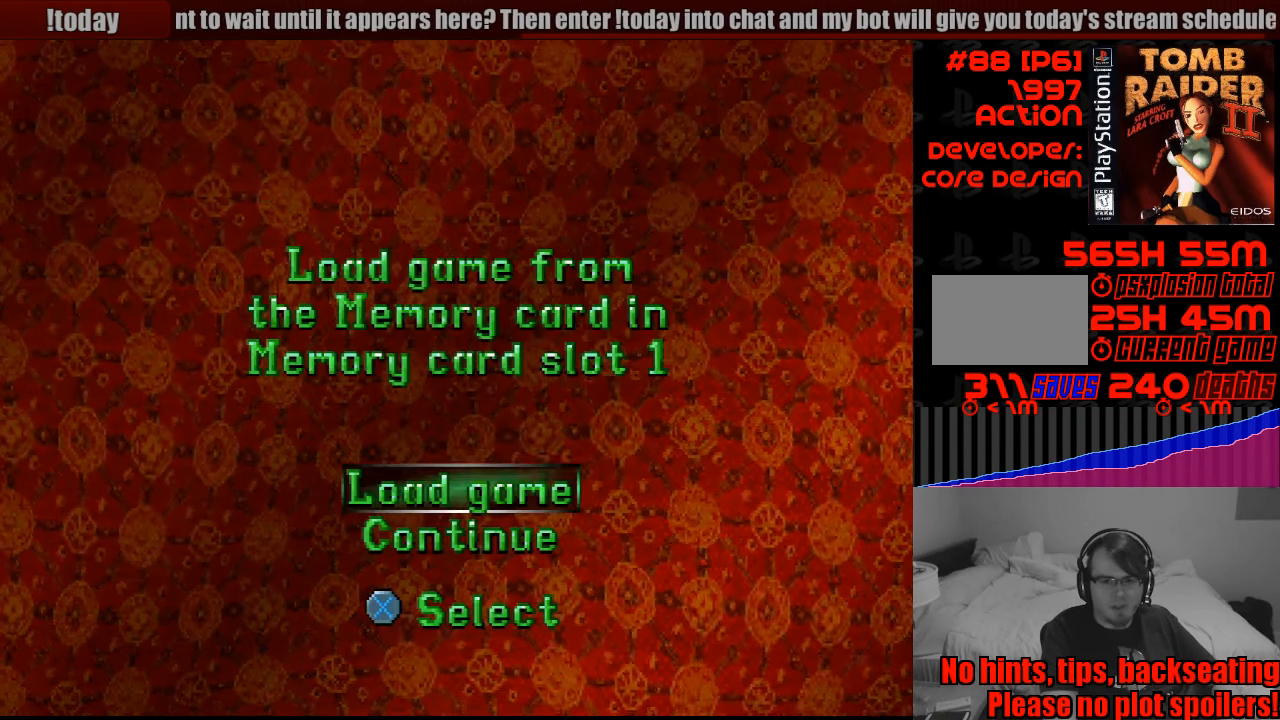
{"buttons": [], "events": [[416, "CROSS", "down"], [466, "CROSS", "up"]]}